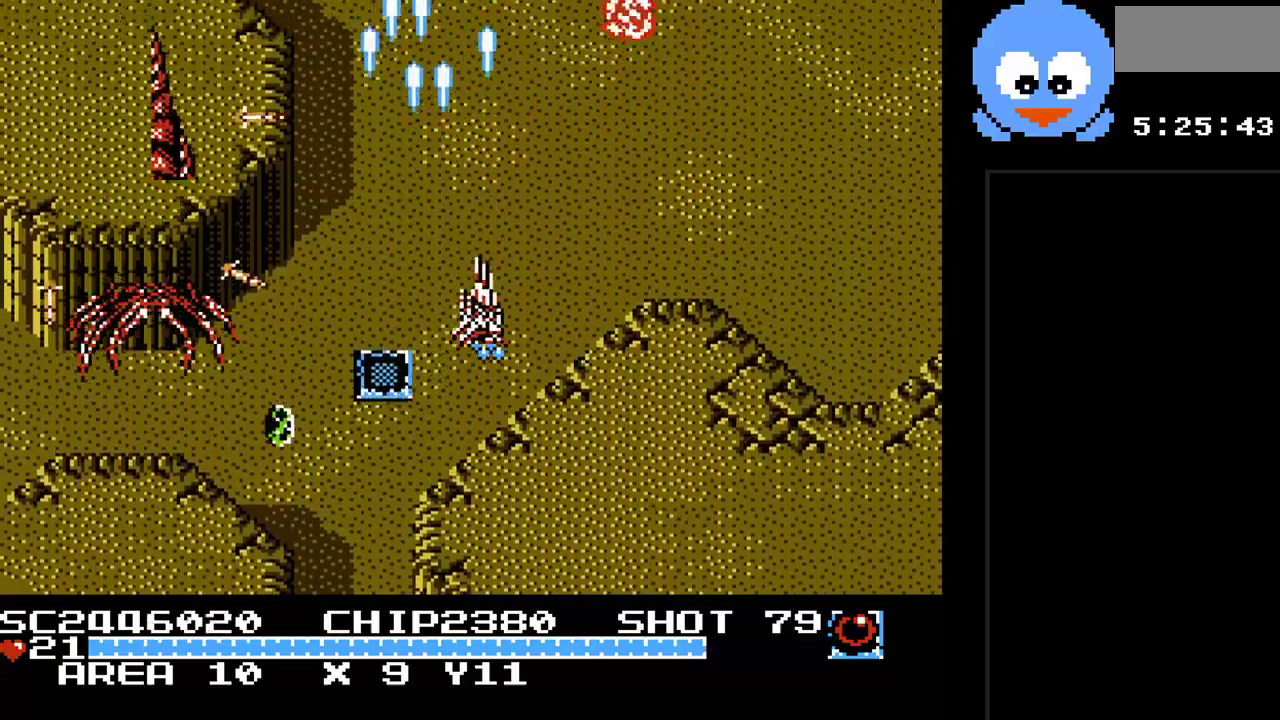
Gameplay with a controller (Nintendo layout); each line is a JSON object with the inputs held at the frame after it. "events" lists button and stick changes between this image and that frame as [ms after this image, input, new state], when the widget could be followed in between. Not read: L3 R3.
{"buttons": ["Y", "DPAD_RIGHT"], "events": [[83, "DPAD_RIGHT", "up"], [183, "DPAD_RIGHT", "down"], [467, "DPAD_DOWN", "up"]]}
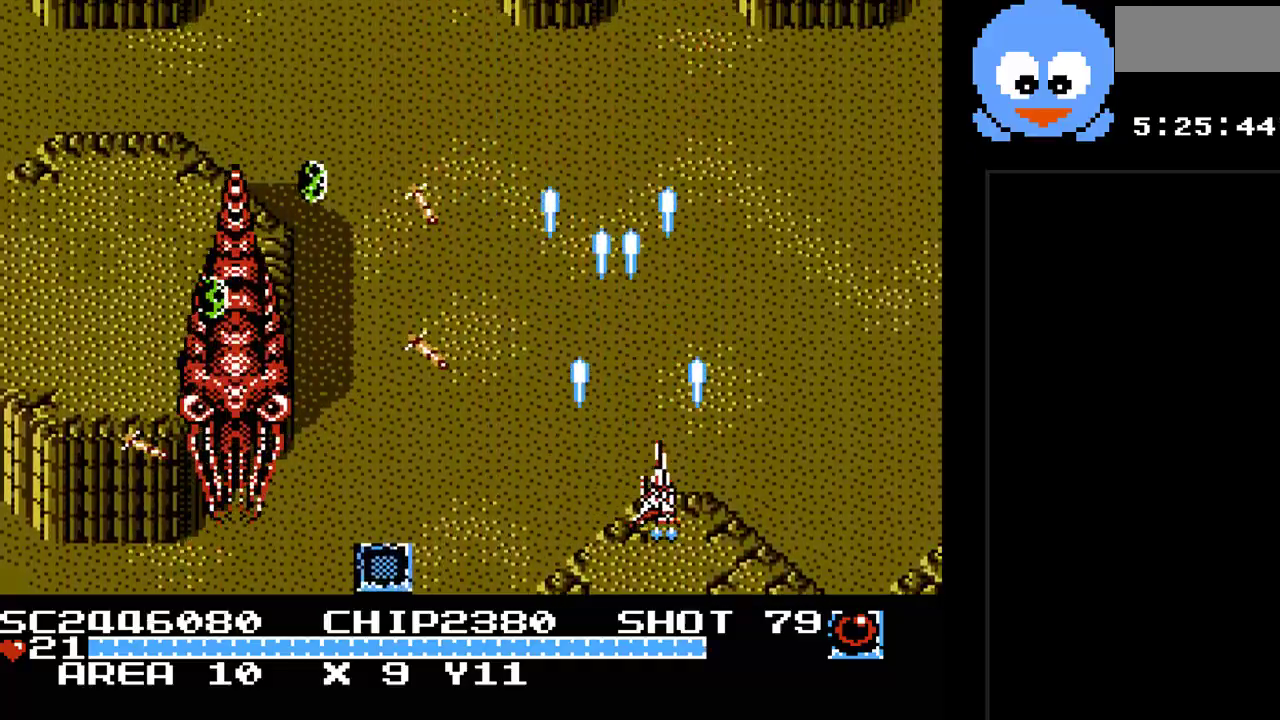
{"buttons": ["Y"], "events": [[383, "DPAD_RIGHT", "up"]]}
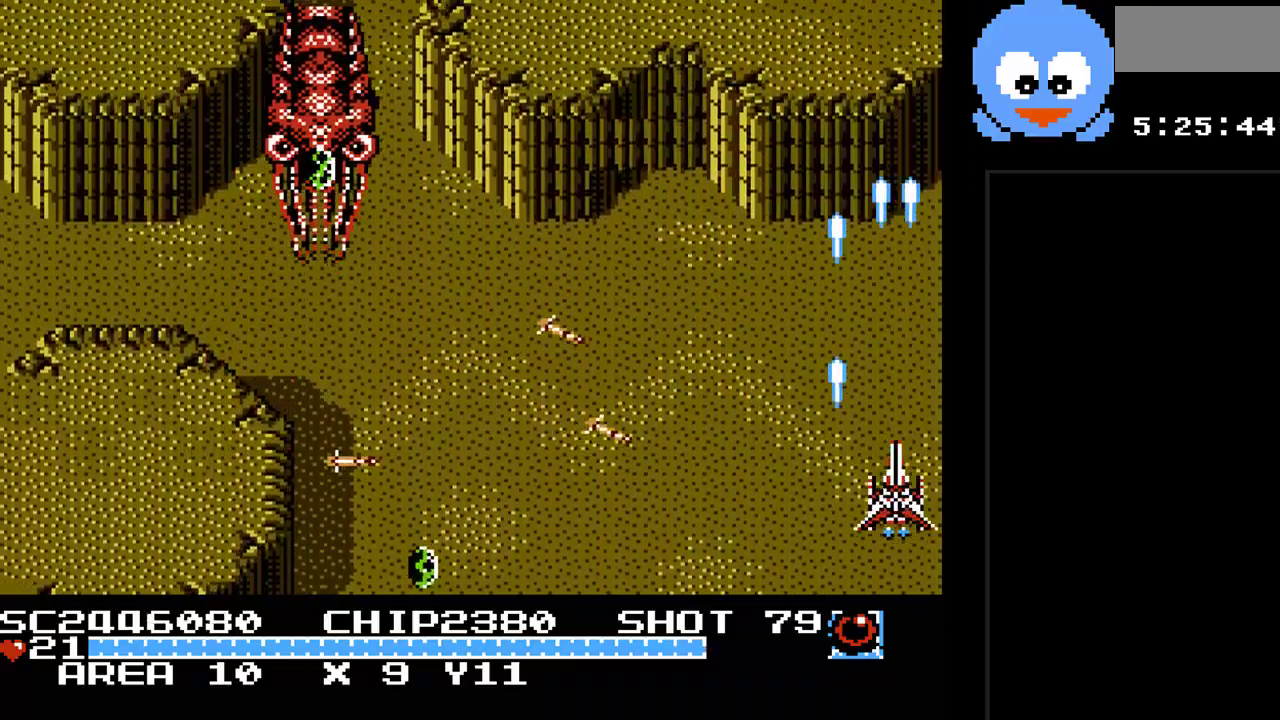
{"buttons": ["Y", "DPAD_DOWN", "DPAD_LEFT"], "events": [[17, "DPAD_LEFT", "down"], [83, "DPAD_LEFT", "up"], [167, "DPAD_LEFT", "down"], [500, "DPAD_DOWN", "down"]]}
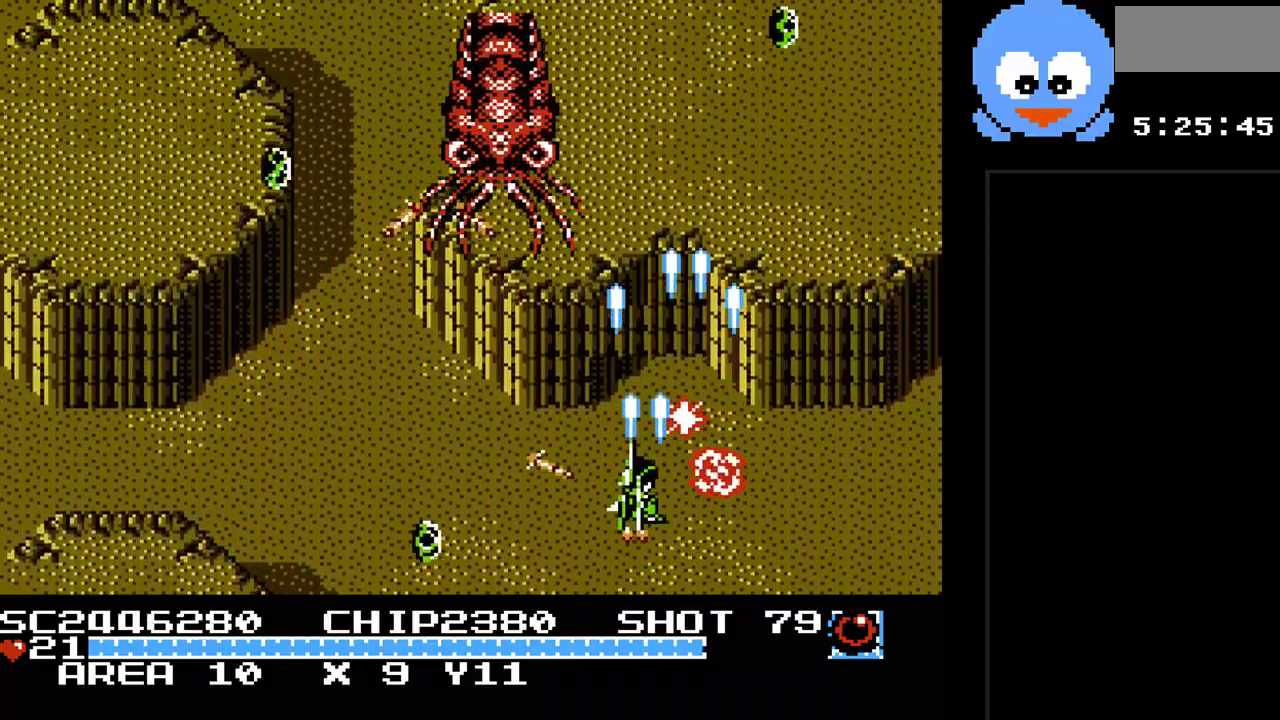
{"buttons": ["Y", "DPAD_LEFT"], "events": [[33, "DPAD_LEFT", "up"], [50, "B", "down"], [50, "DPAD_RIGHT", "down"], [83, "DPAD_DOWN", "up"], [183, "B", "up"], [283, "DPAD_RIGHT", "up"], [317, "DPAD_LEFT", "down"]]}
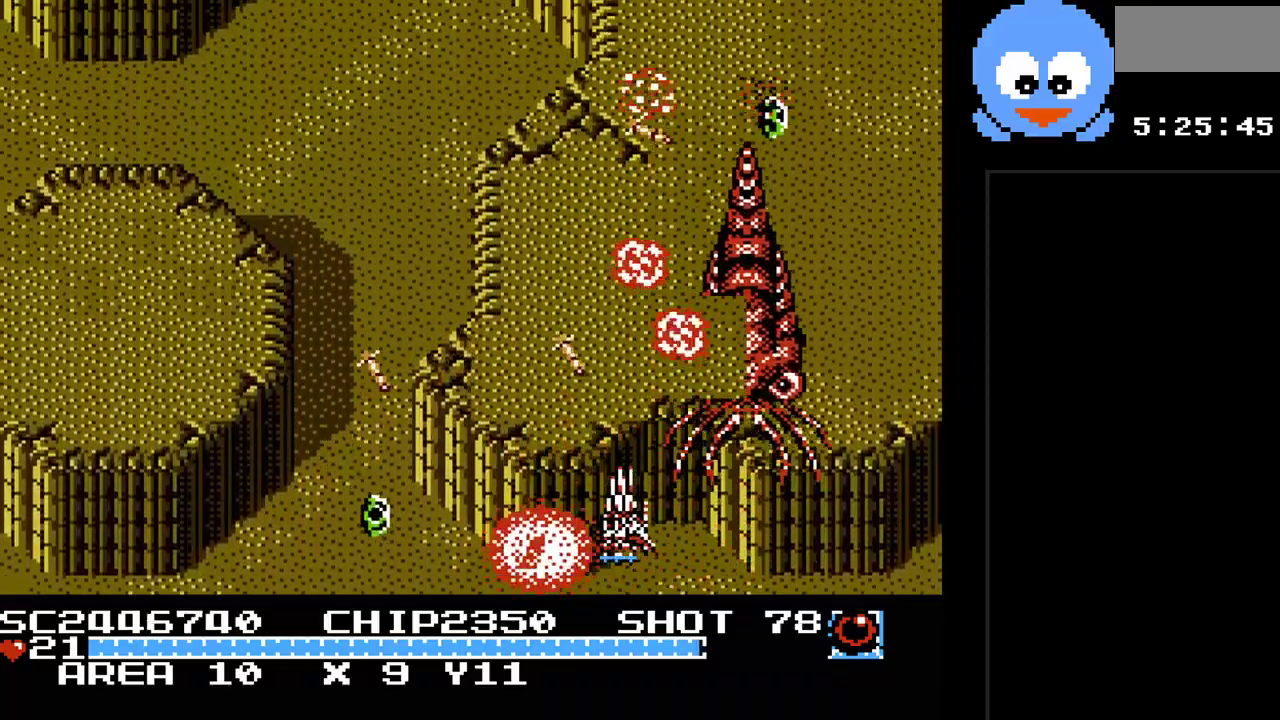
{"buttons": ["Y", "DPAD_UP", "DPAD_LEFT"], "events": [[100, "DPAD_UP", "down"], [167, "DPAD_LEFT", "up"], [233, "DPAD_LEFT", "down"], [350, "DPAD_UP", "up"], [483, "DPAD_UP", "down"]]}
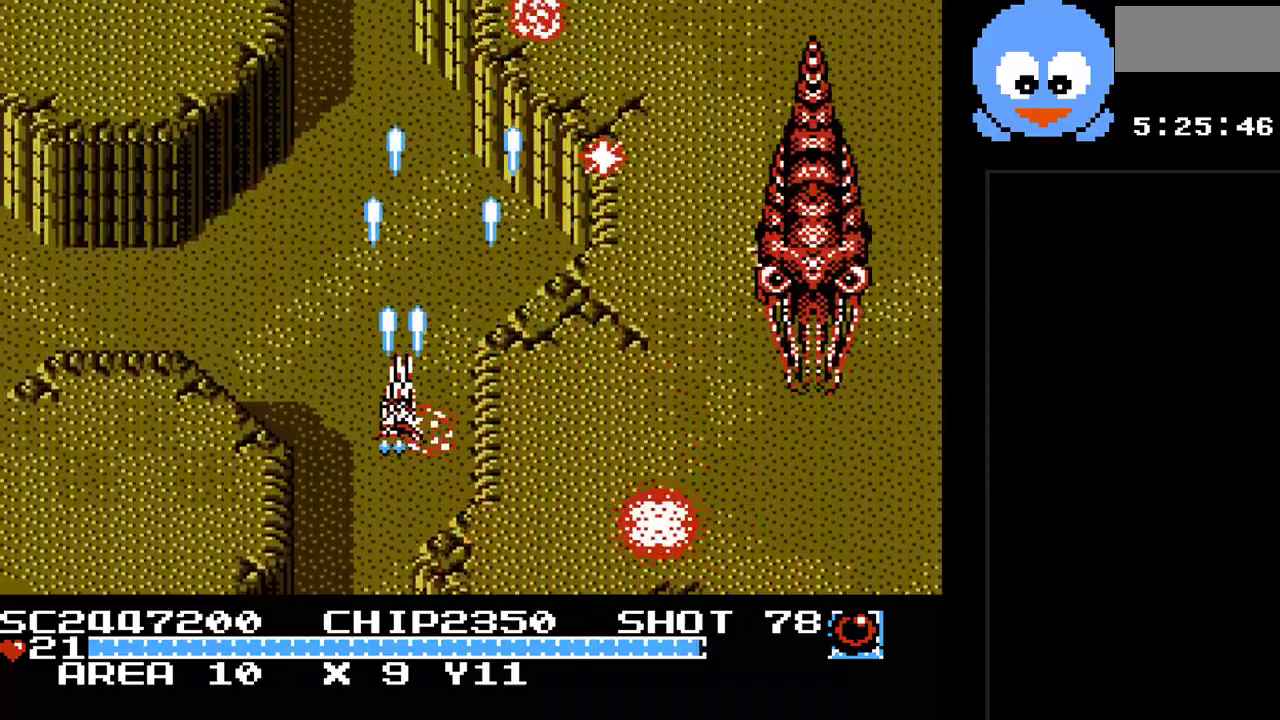
{"buttons": ["Y"], "events": [[17, "DPAD_UP", "up"], [117, "DPAD_DOWN", "down"], [300, "DPAD_LEFT", "up"], [467, "DPAD_DOWN", "up"]]}
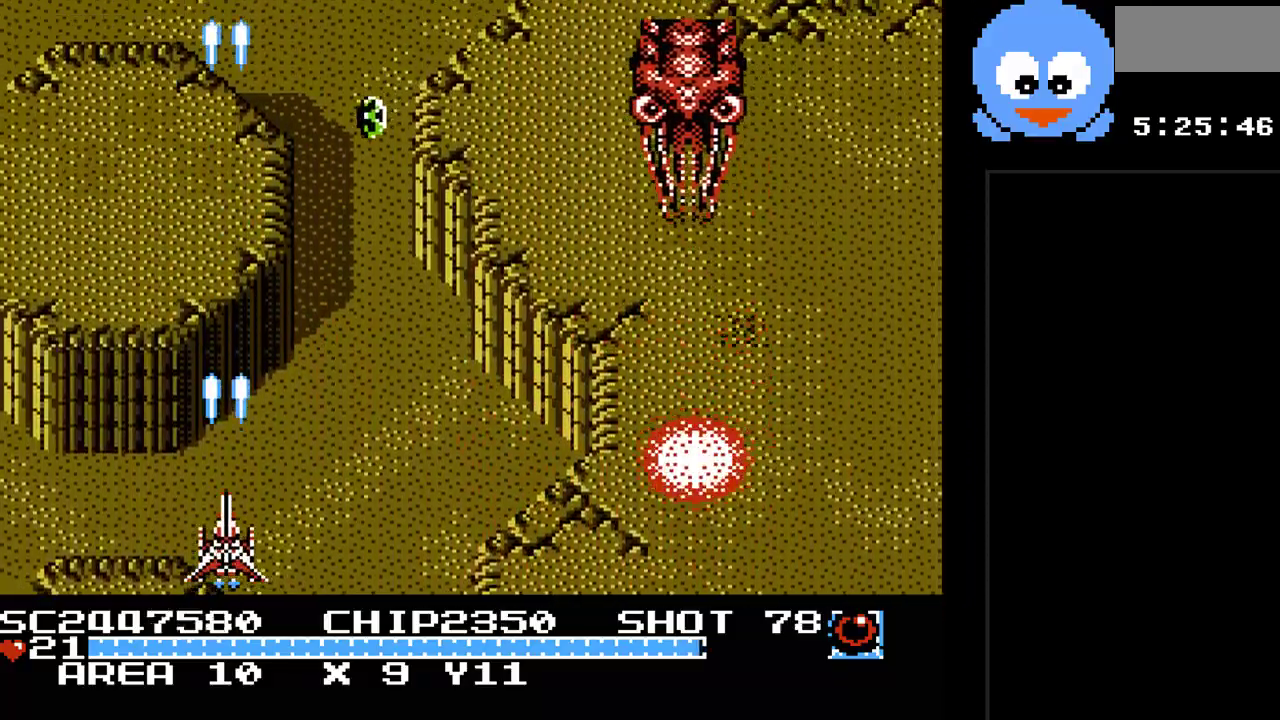
{"buttons": ["Y", "DPAD_LEFT"], "events": [[350, "DPAD_LEFT", "down"]]}
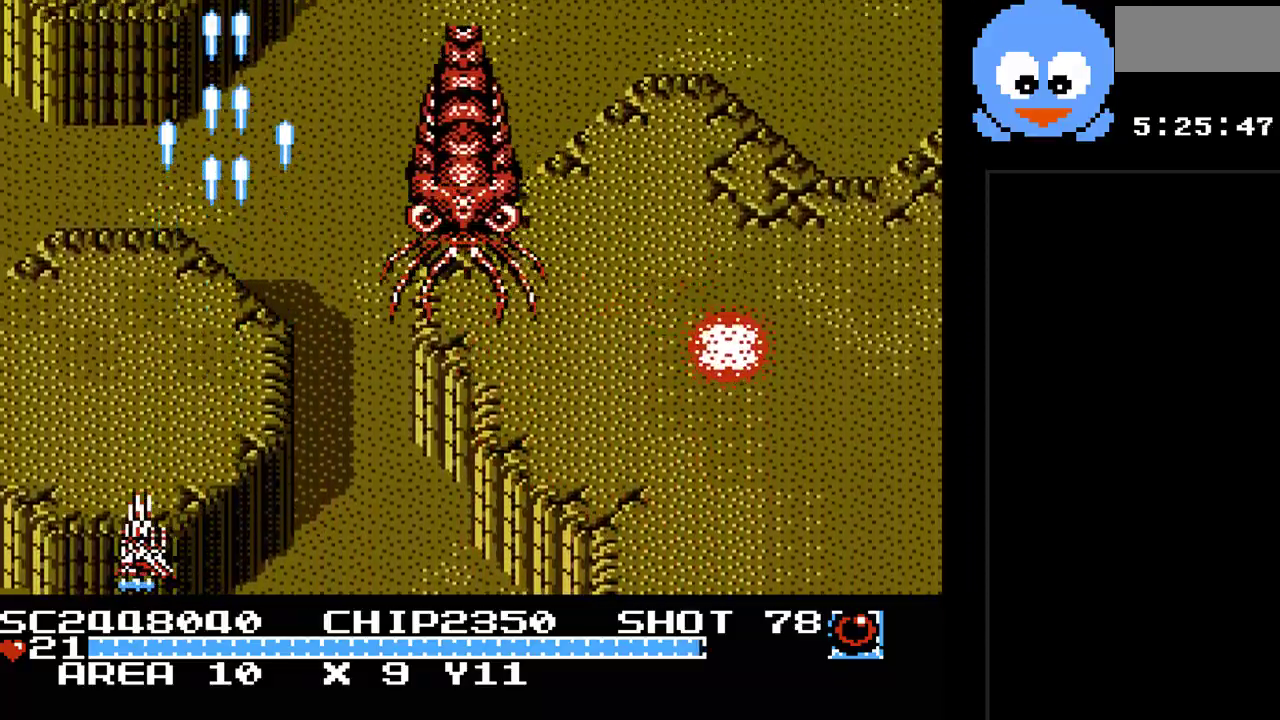
{"buttons": ["Y"], "events": [[333, "DPAD_LEFT", "up"]]}
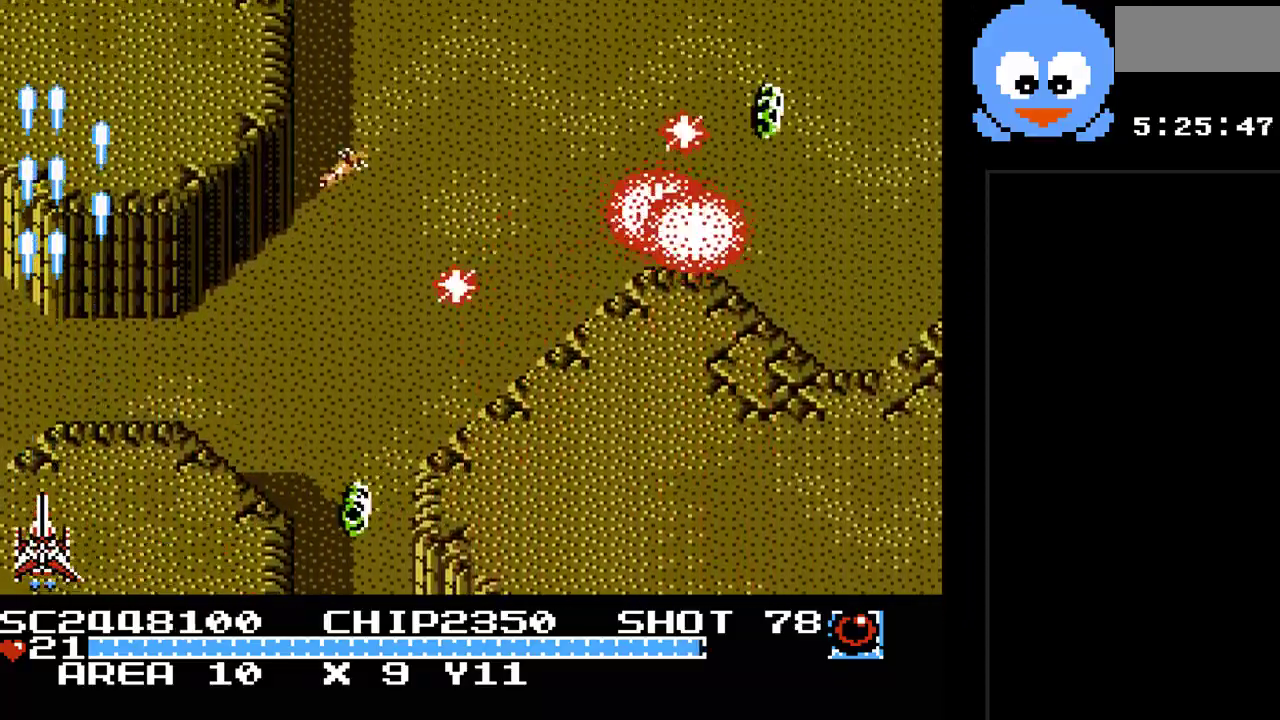
{"buttons": ["Y", "DPAD_RIGHT"], "events": [[317, "DPAD_RIGHT", "down"]]}
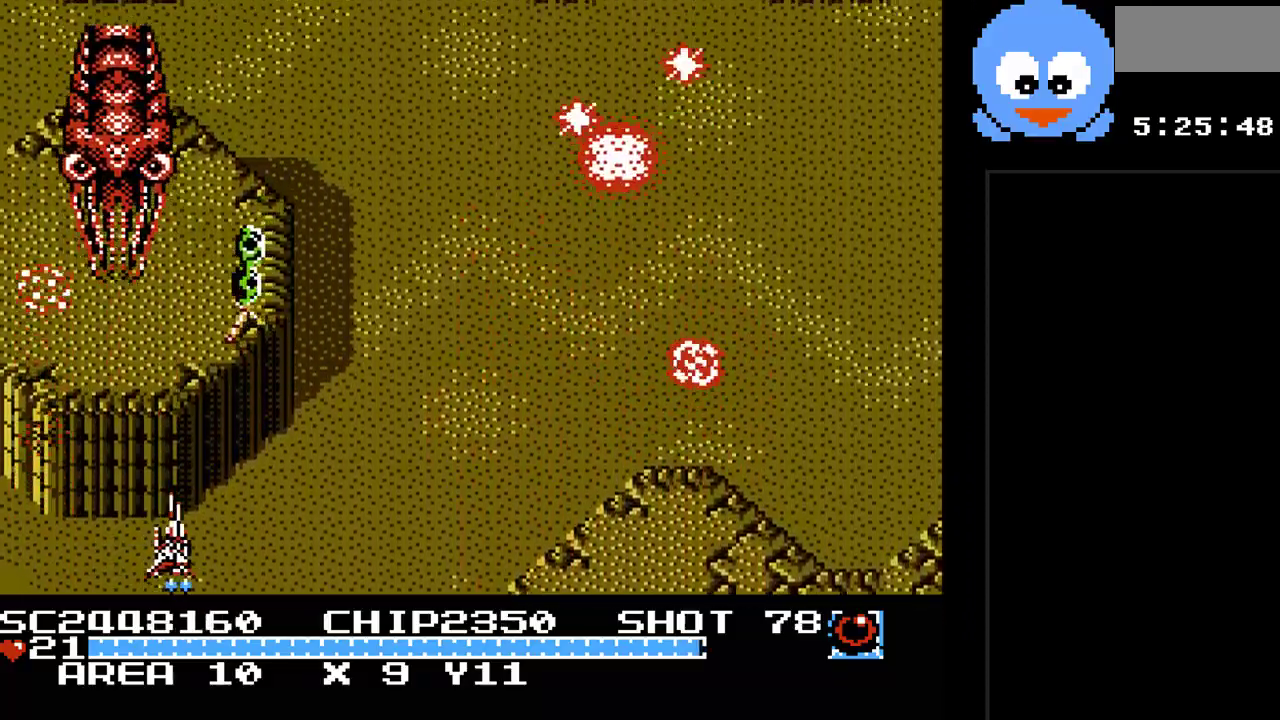
{"buttons": ["Y", "DPAD_RIGHT"], "events": []}
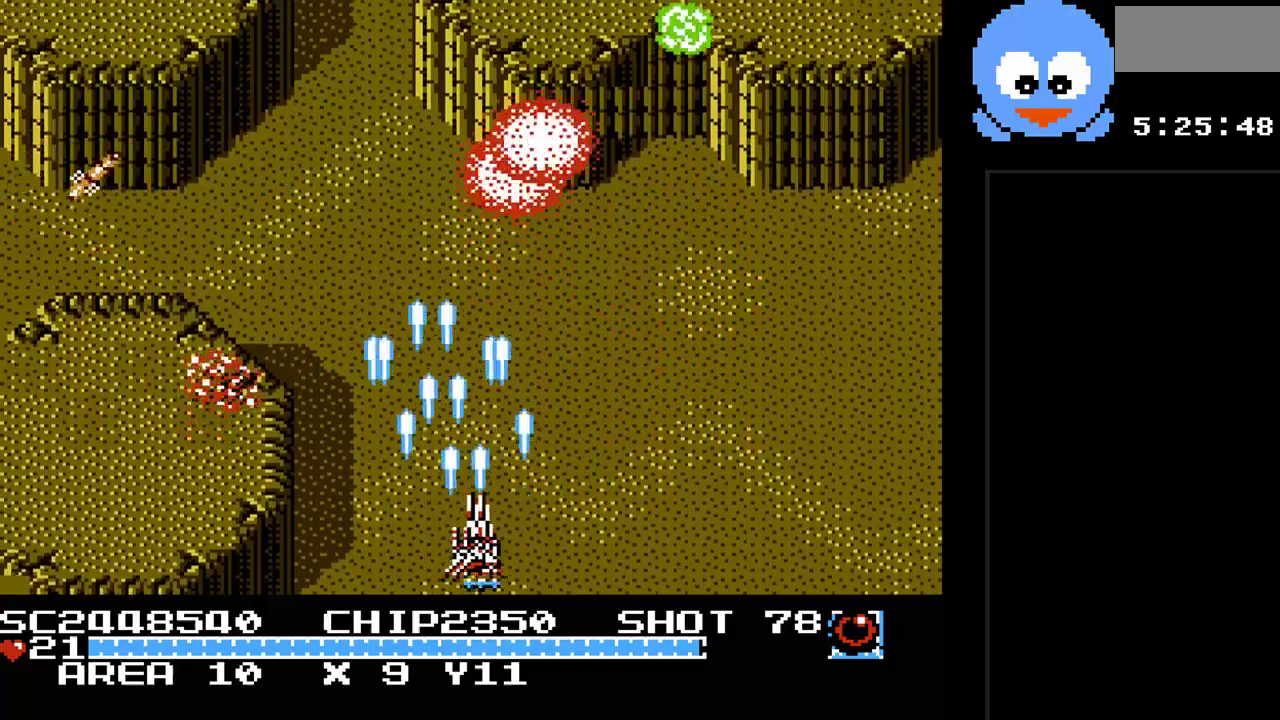
{"buttons": ["Y"], "events": [[400, "DPAD_RIGHT", "up"]]}
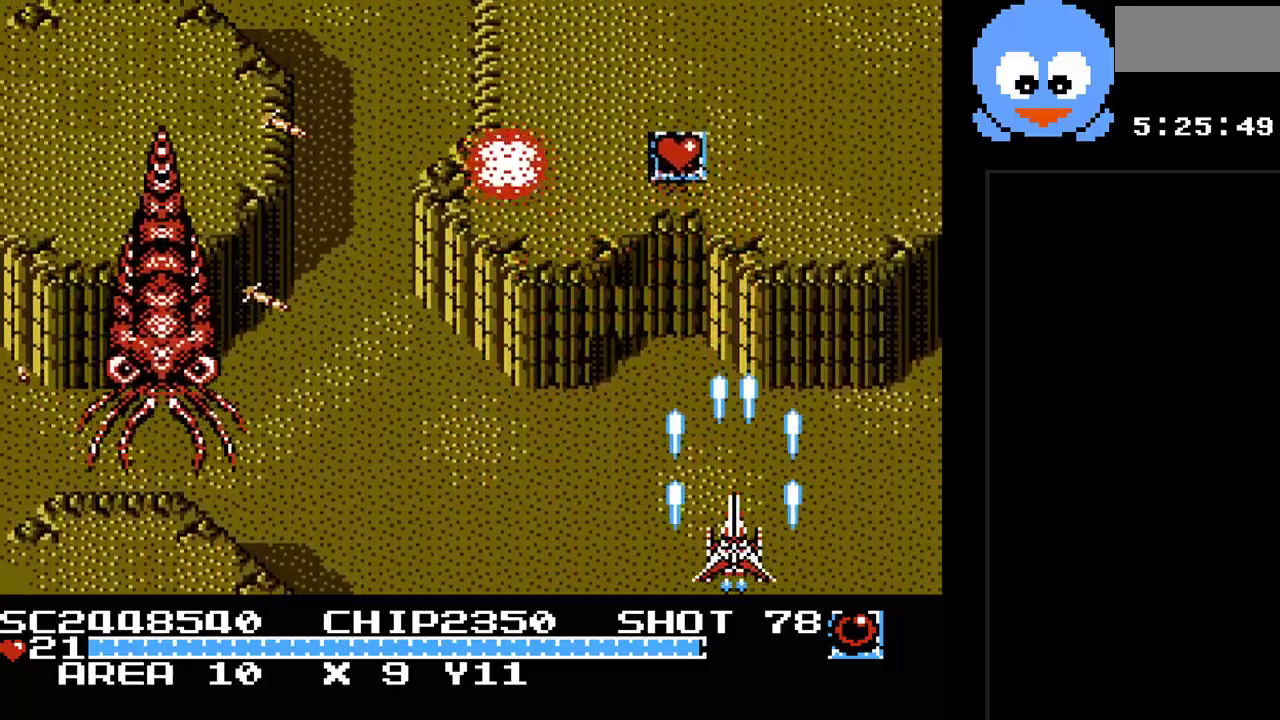
{"buttons": ["Y", "DPAD_UP"], "events": [[150, "DPAD_UP", "down"], [183, "DPAD_LEFT", "down"], [250, "DPAD_LEFT", "up"]]}
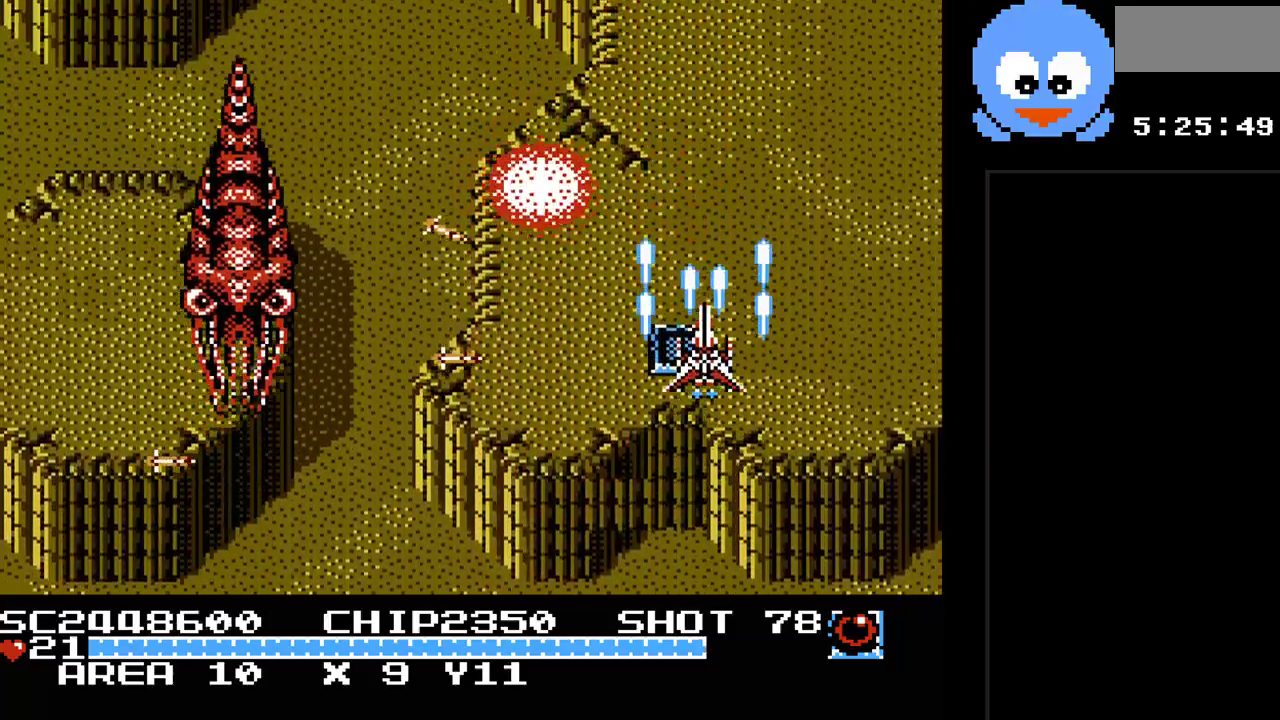
{"buttons": ["Y", "DPAD_DOWN", "DPAD_LEFT"], "events": [[33, "DPAD_RIGHT", "down"], [100, "DPAD_UP", "up"], [167, "DPAD_DOWN", "down"], [167, "DPAD_RIGHT", "up"], [483, "DPAD_LEFT", "down"]]}
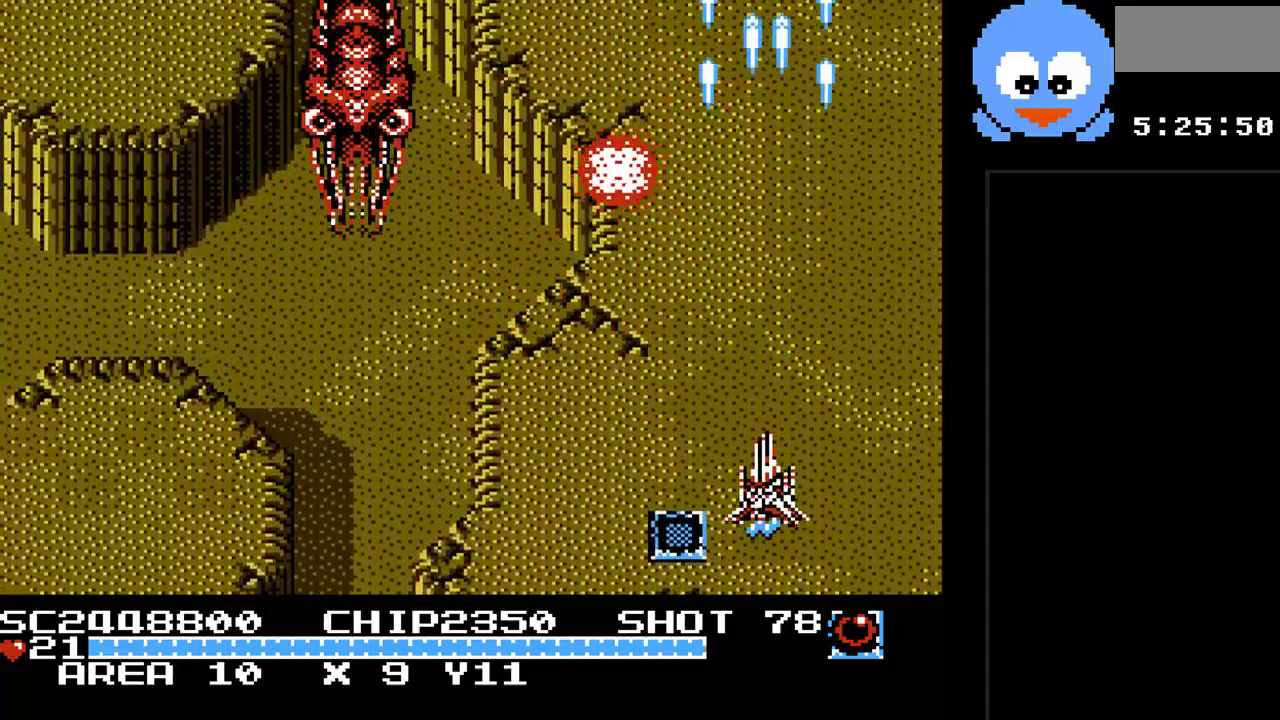
{"buttons": ["Y", "DPAD_LEFT"], "events": [[17, "DPAD_DOWN", "up"], [217, "DPAD_DOWN", "down"], [233, "DPAD_LEFT", "up"], [267, "DPAD_RIGHT", "down"], [300, "DPAD_DOWN", "up"], [467, "DPAD_LEFT", "down"], [467, "DPAD_RIGHT", "up"]]}
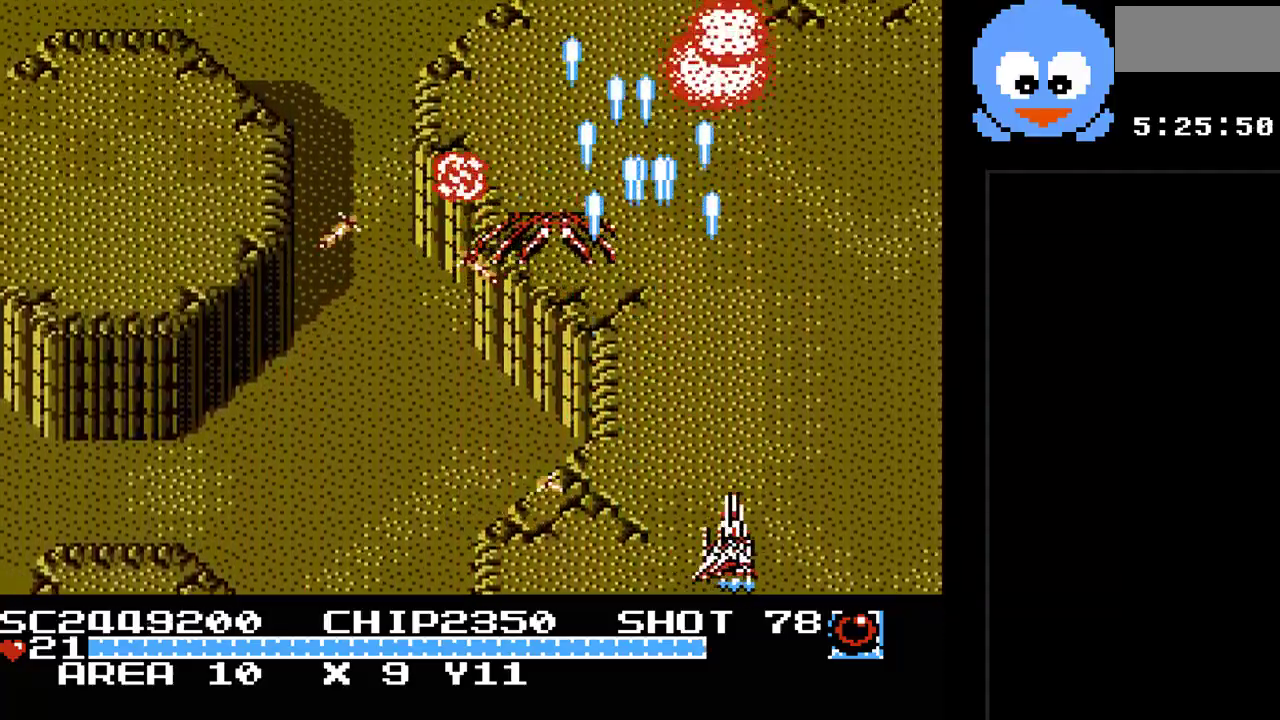
{"buttons": ["Y", "DPAD_UP", "DPAD_LEFT"], "events": [[67, "B", "down"], [183, "B", "up"], [450, "DPAD_UP", "down"]]}
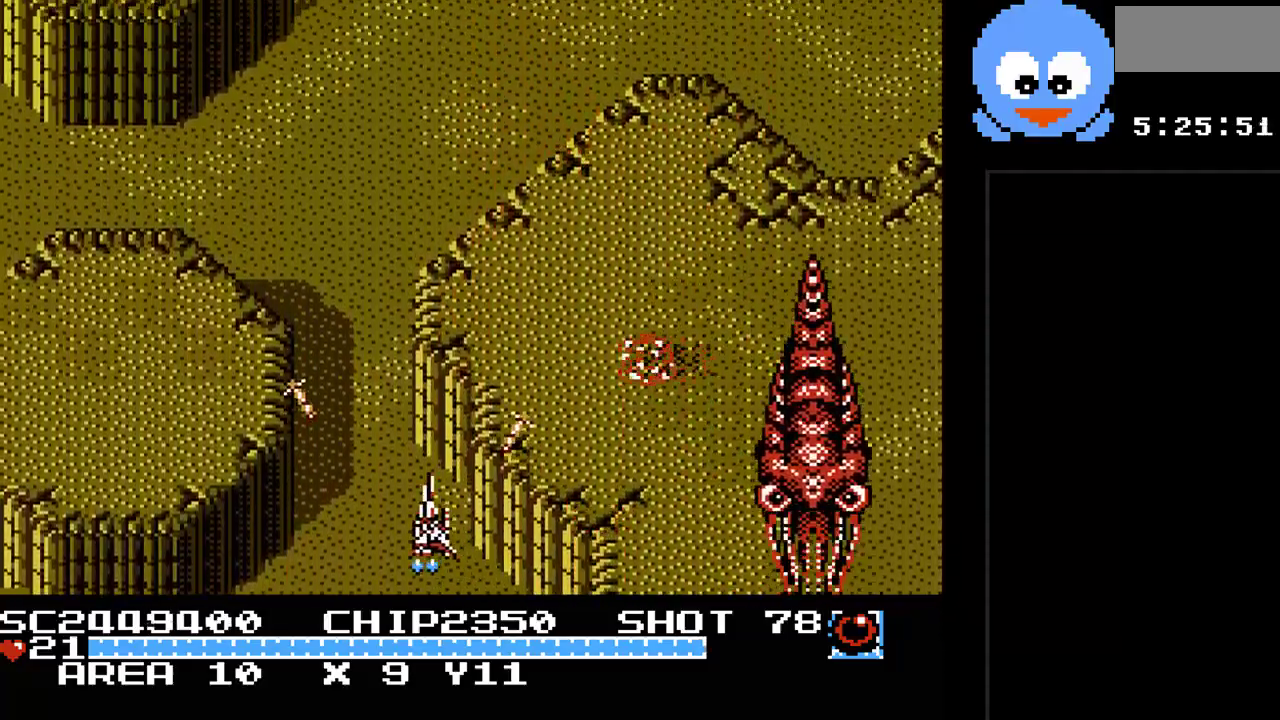
{"buttons": ["Y", "DPAD_UP", "DPAD_RIGHT"], "events": [[200, "DPAD_UP", "up"], [300, "DPAD_DOWN", "down"], [367, "DPAD_LEFT", "up"], [417, "DPAD_DOWN", "up"], [417, "DPAD_RIGHT", "down"], [450, "DPAD_UP", "down"]]}
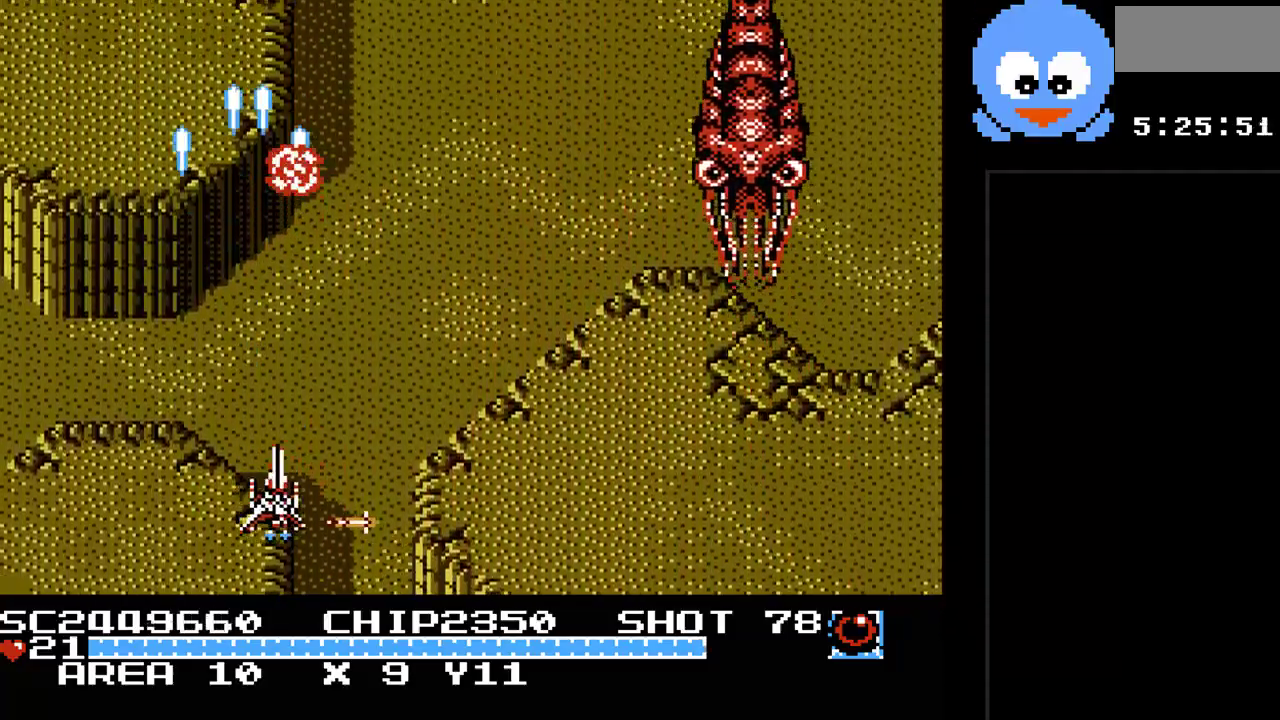
{"buttons": ["B", "Y", "DPAD_RIGHT"], "events": [[150, "DPAD_UP", "up"], [400, "DPAD_DOWN", "down"], [467, "B", "down"], [500, "DPAD_DOWN", "up"]]}
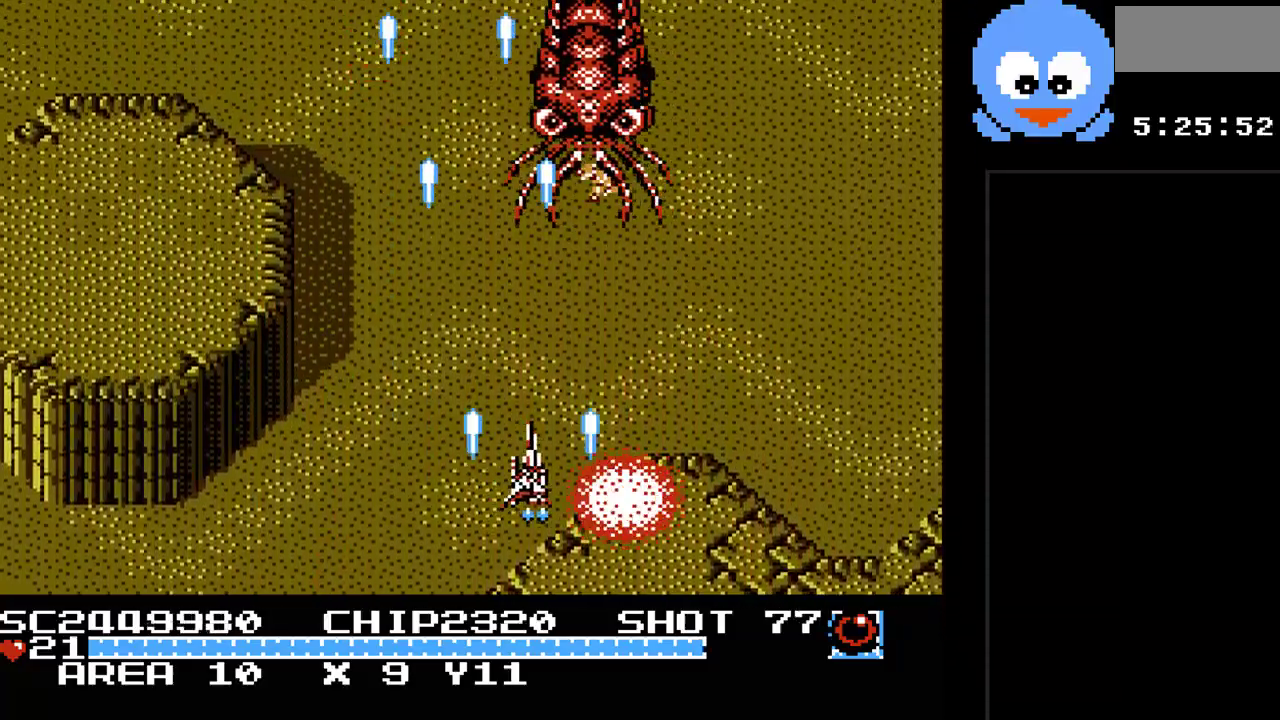
{"buttons": ["Y", "DPAD_RIGHT"], "events": [[200, "B", "up"]]}
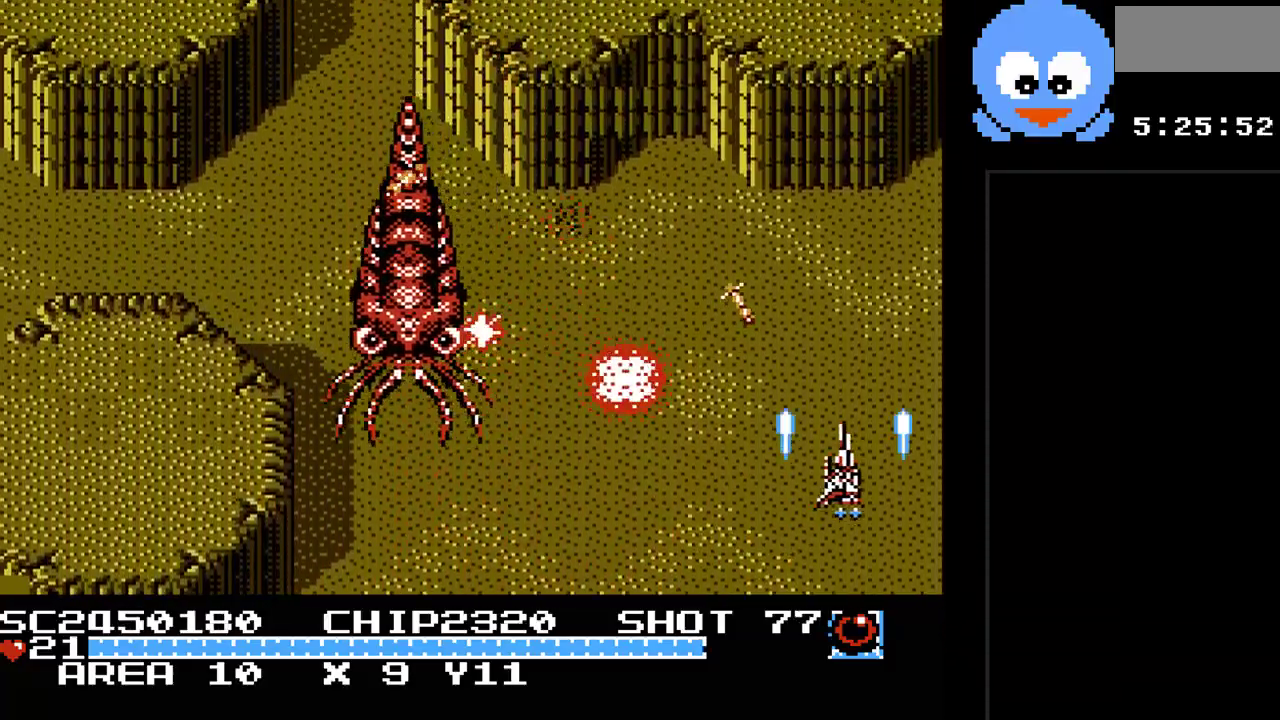
{"buttons": ["Y", "DPAD_UP", "DPAD_LEFT"], "events": [[367, "DPAD_UP", "down"], [400, "DPAD_RIGHT", "up"], [467, "DPAD_LEFT", "down"]]}
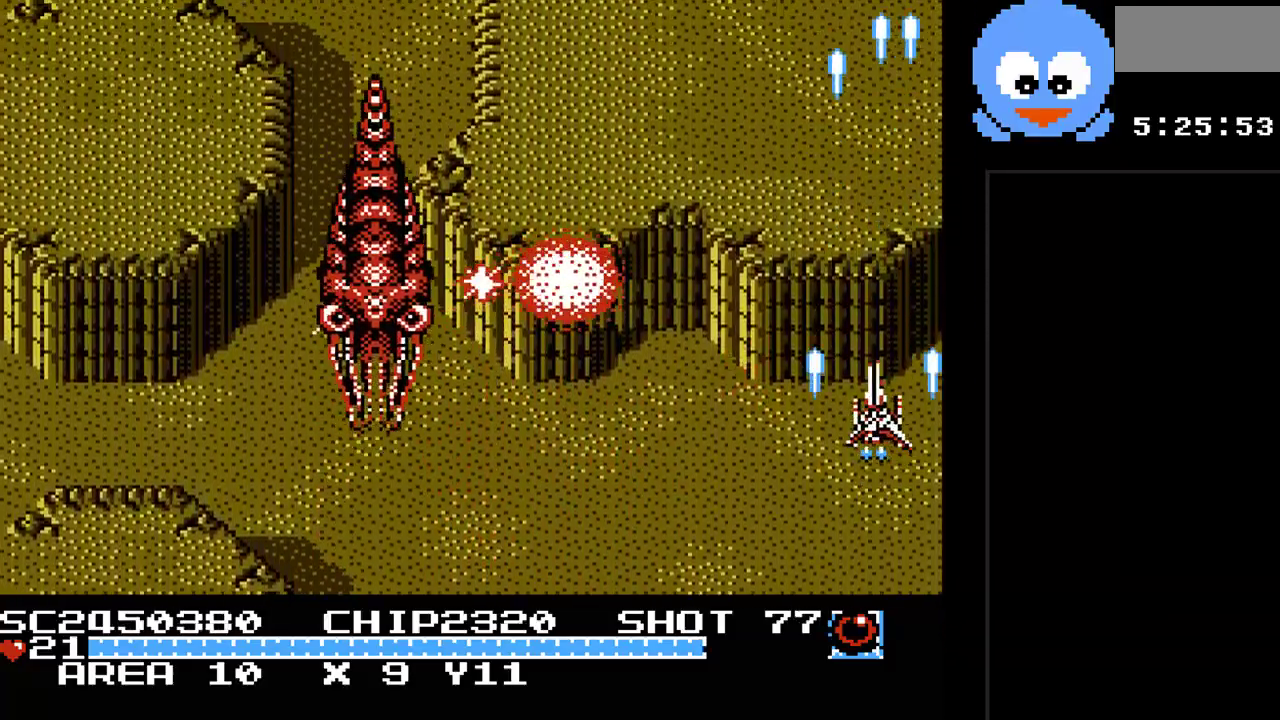
{"buttons": ["Y", "DPAD_DOWN", "DPAD_RIGHT"], "events": [[50, "DPAD_UP", "up"], [217, "DPAD_DOWN", "down"], [217, "DPAD_LEFT", "up"], [433, "DPAD_RIGHT", "down"]]}
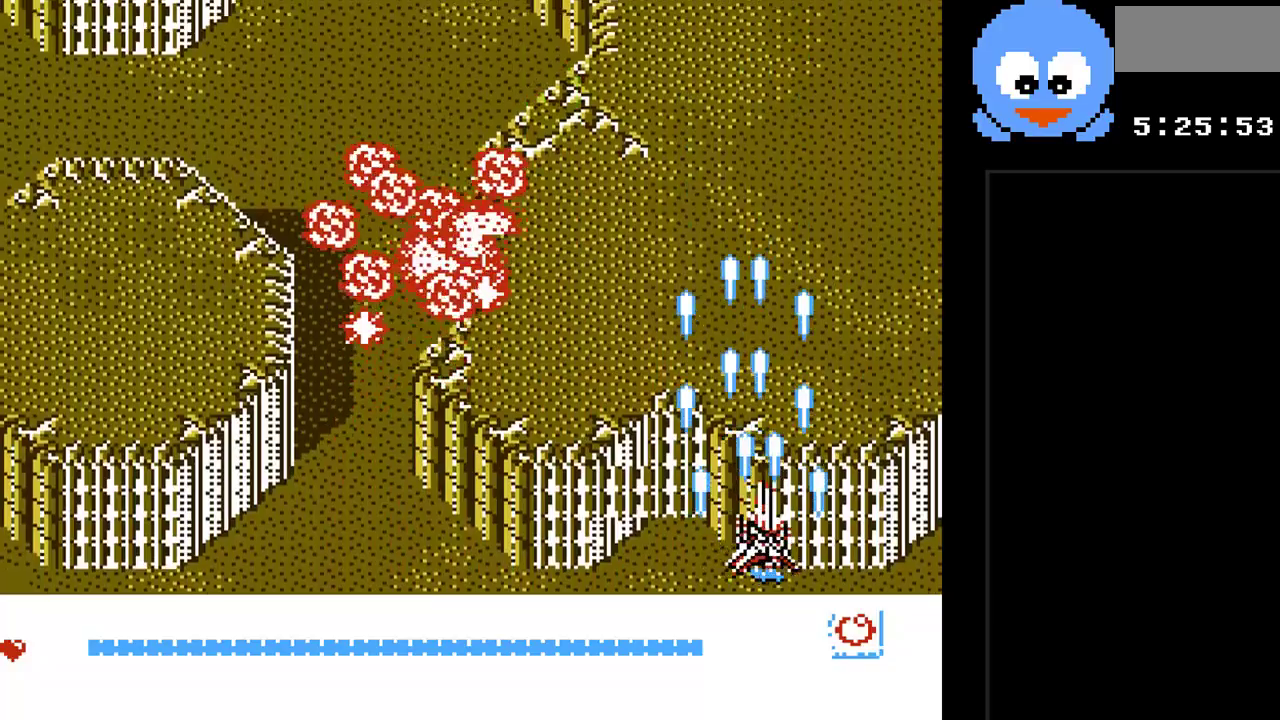
{"buttons": ["Y", "DPAD_LEFT"], "events": [[33, "DPAD_DOWN", "up"], [67, "DPAD_RIGHT", "up"], [233, "DPAD_LEFT", "down"]]}
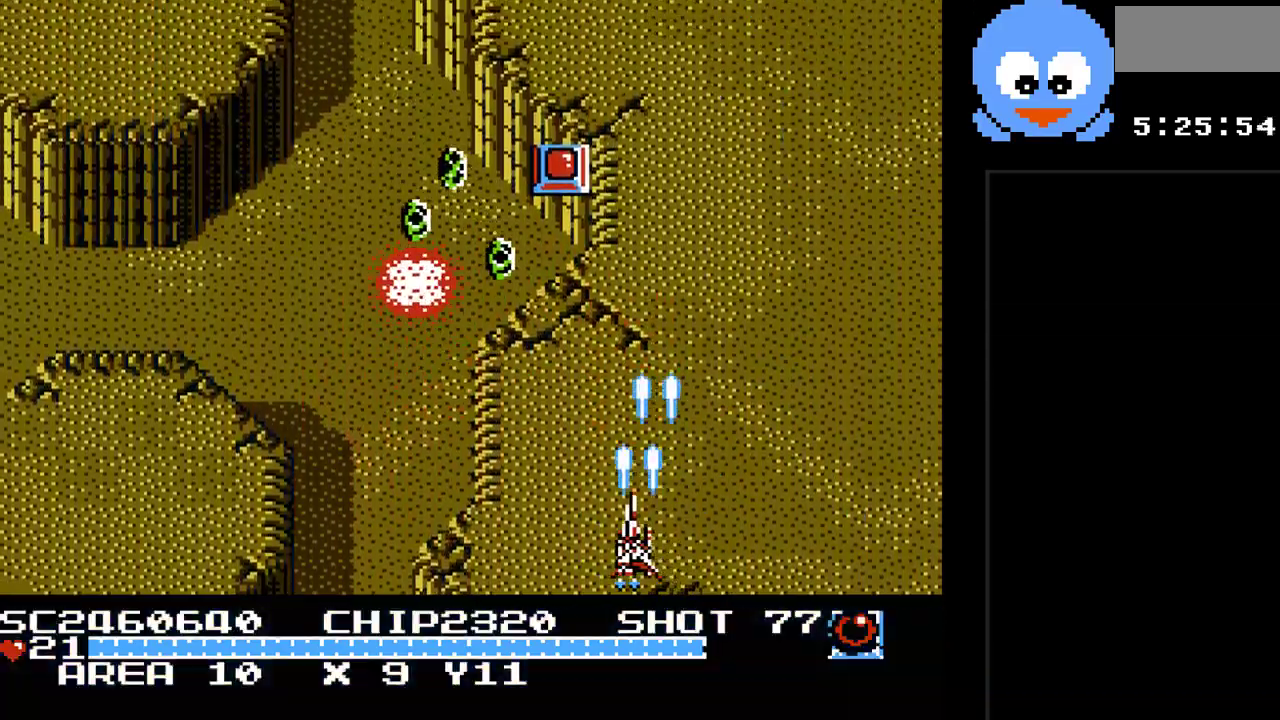
{"buttons": ["Y", "DPAD_UP"], "events": [[50, "DPAD_UP", "down"], [83, "DPAD_LEFT", "up"], [233, "DPAD_RIGHT", "down"], [233, "DPAD_UP", "up"], [300, "DPAD_RIGHT", "up"], [500, "DPAD_UP", "down"]]}
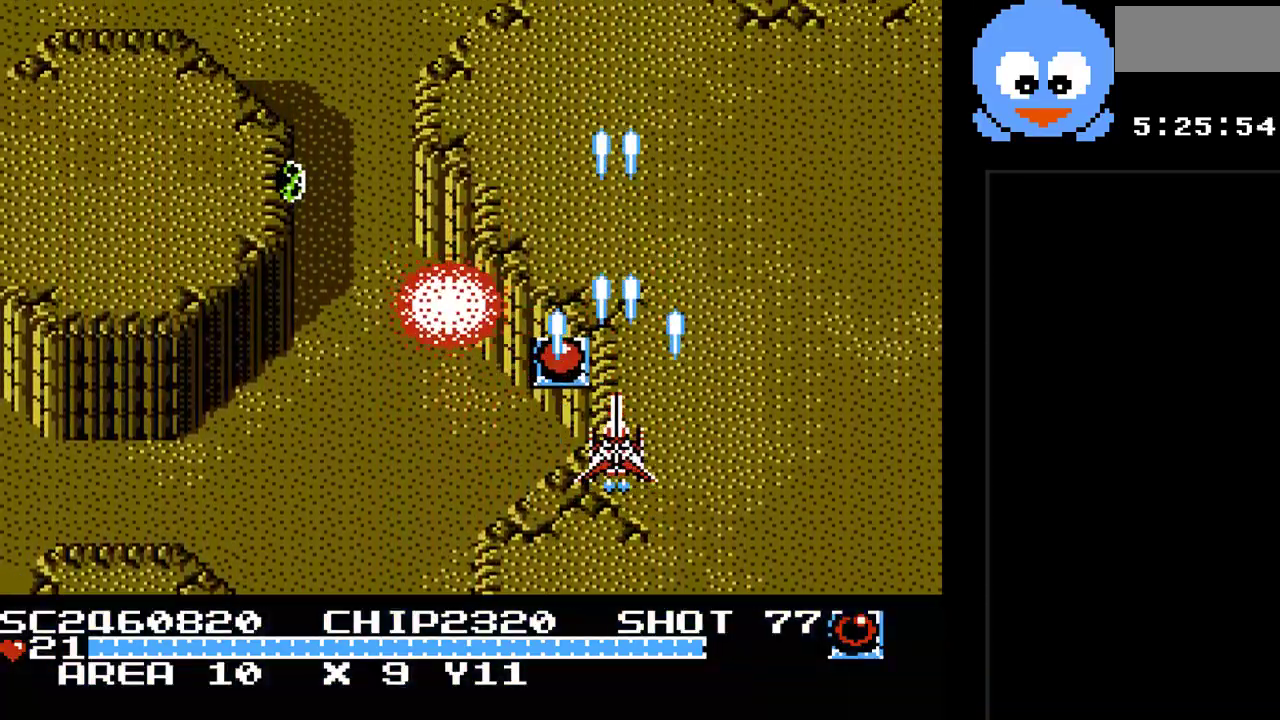
{"buttons": ["Y", "DPAD_UP", "DPAD_RIGHT"], "events": [[100, "DPAD_LEFT", "down"], [150, "DPAD_UP", "up"], [217, "DPAD_DOWN", "down"], [250, "DPAD_LEFT", "up"], [350, "DPAD_RIGHT", "down"], [417, "DPAD_DOWN", "up"], [483, "DPAD_UP", "down"]]}
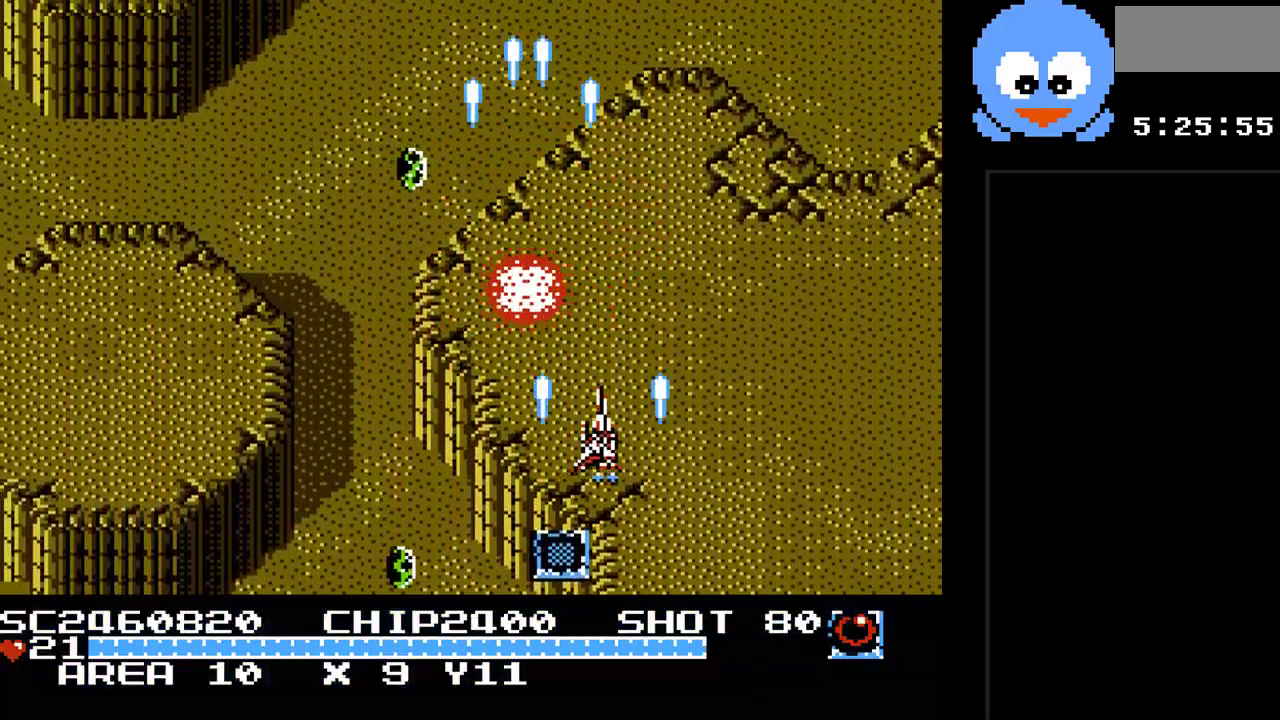
{"buttons": ["Y", "DPAD_UP"], "events": [[17, "DPAD_RIGHT", "up"], [67, "DPAD_LEFT", "down"], [67, "DPAD_UP", "up"], [133, "DPAD_DOWN", "down"], [300, "DPAD_LEFT", "up"], [400, "DPAD_DOWN", "up"], [400, "DPAD_RIGHT", "down"], [417, "DPAD_RIGHT", "up"], [483, "DPAD_UP", "down"]]}
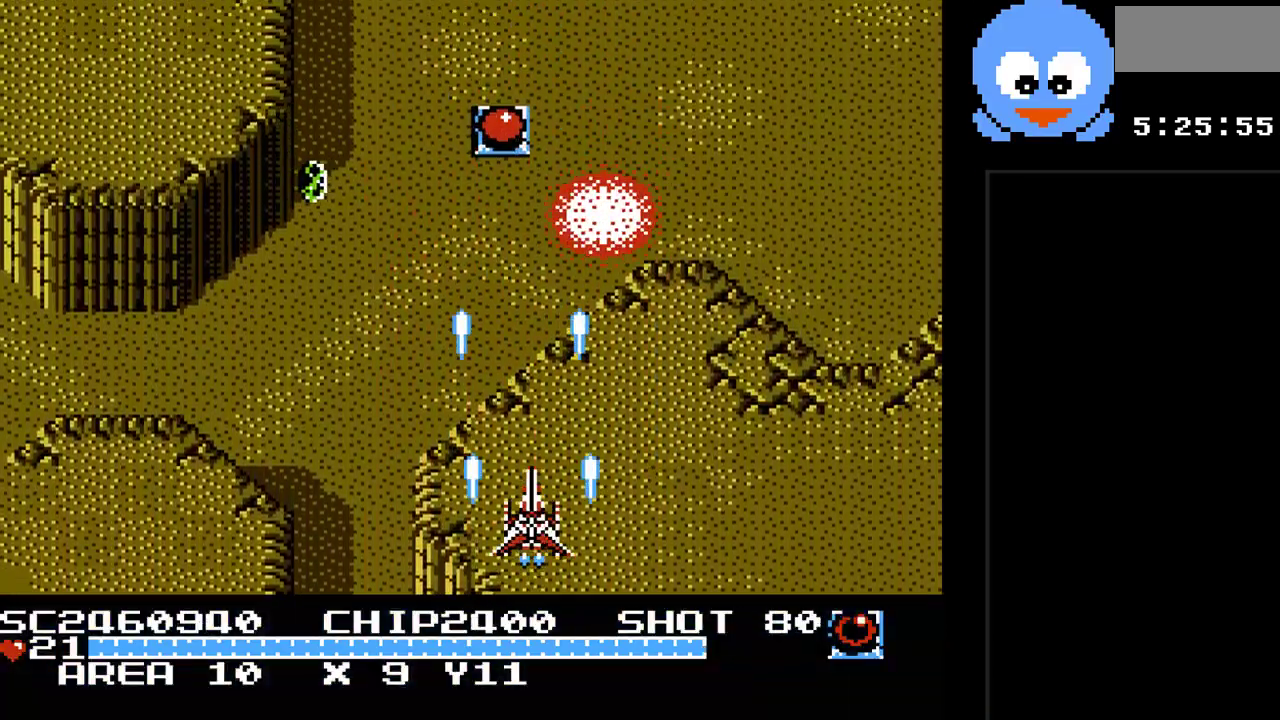
{"buttons": ["Y", "DPAD_UP"], "events": [[117, "DPAD_UP", "up"], [367, "DPAD_UP", "down"]]}
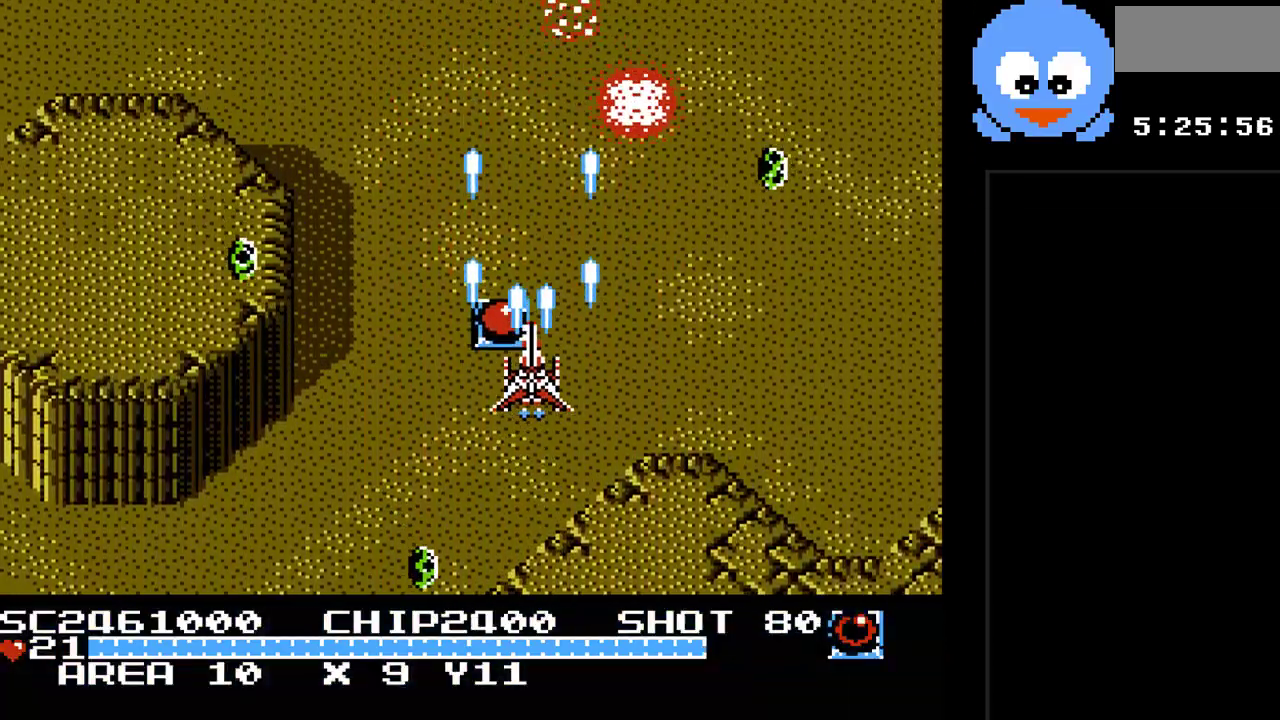
{"buttons": ["Y"]}
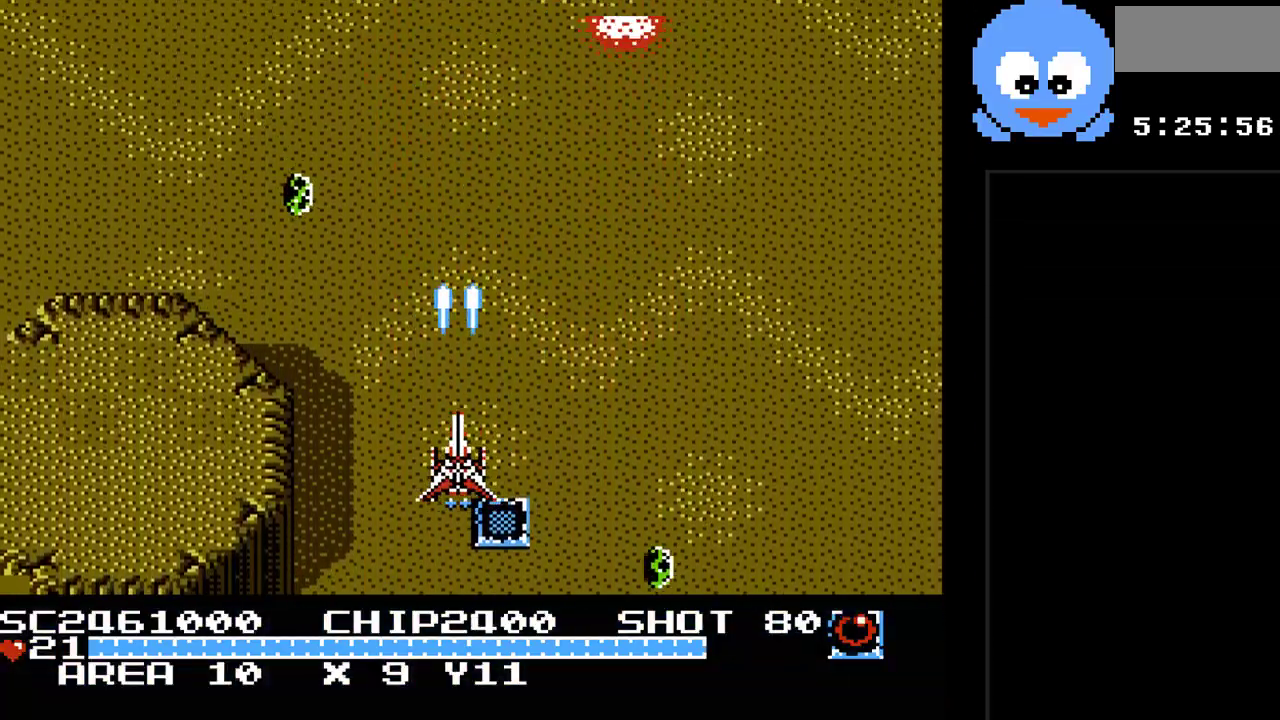
{"buttons": ["Y"], "events": [[133, "DPAD_RIGHT", "down"], [467, "DPAD_RIGHT", "up"]]}
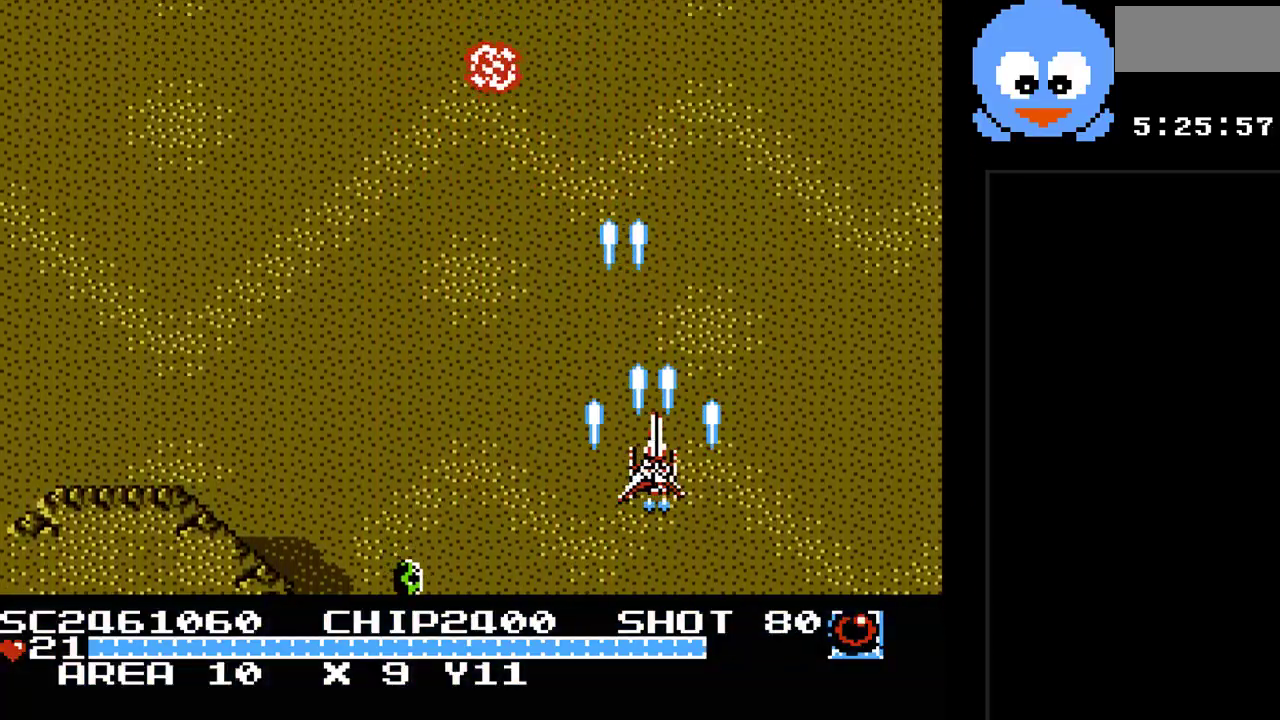
{"buttons": ["Y", "DPAD_LEFT"], "events": [[183, "DPAD_RIGHT", "down"], [283, "DPAD_DOWN", "down"], [283, "DPAD_RIGHT", "up"], [317, "DPAD_DOWN", "up"], [350, "DPAD_LEFT", "down"]]}